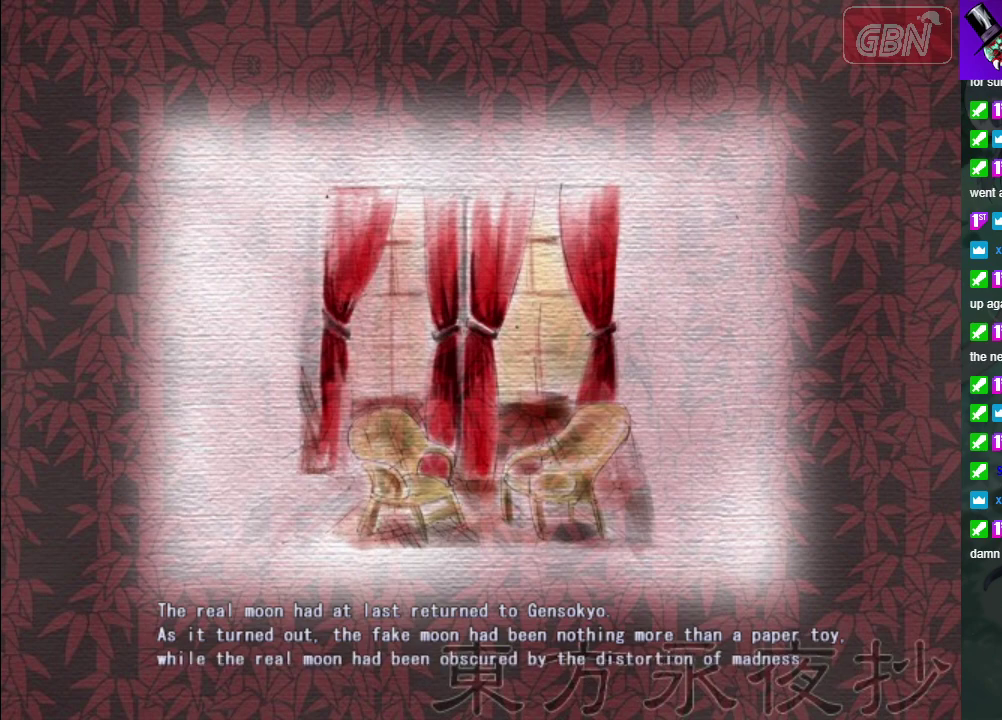
Gameplay with a controller (Xbox layout); each line is a JSON object with the inputs held at the frame after it (dt_ms = milliseconds from this image to that frame). "events" lists button and stick changes between this image and that frame as [ms after this image, input, new state], when the widget could be followed in between. Not read: L3 R3 right_stick.
{"dt_ms": 100, "buttons": ["B"], "left_stick": "center", "events": [[100, "B", "down"]]}
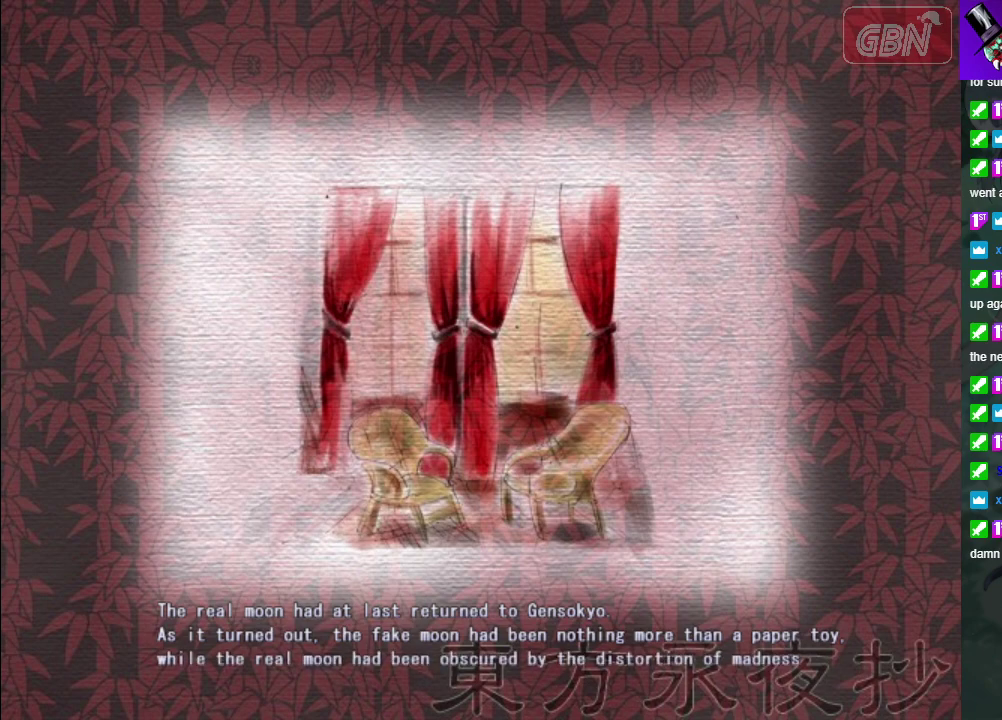
{"dt_ms": 100, "buttons": [], "left_stick": "center", "events": [[33, "B", "up"]]}
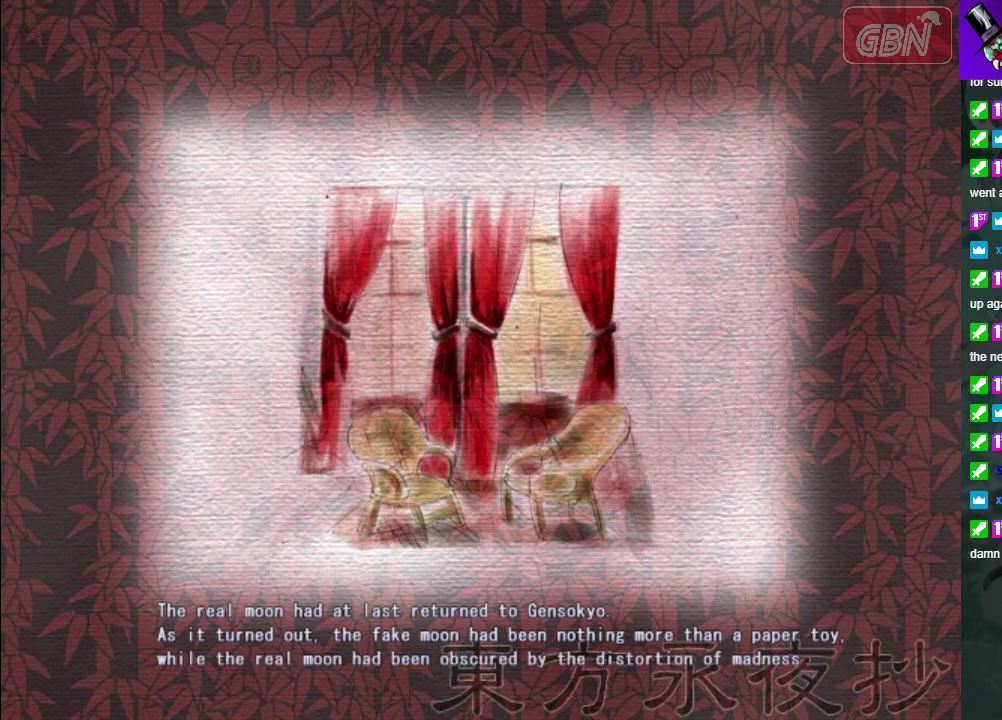
{"dt_ms": 100, "buttons": ["A"], "left_stick": "center", "events": [[33, "A", "down"]]}
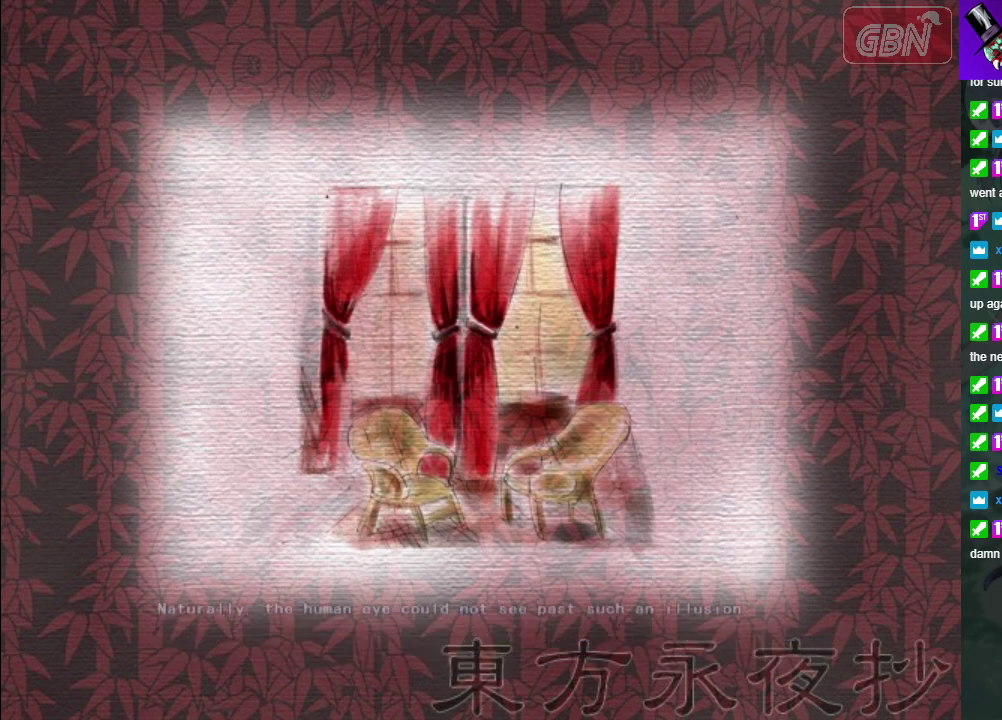
{"dt_ms": 400, "buttons": [], "left_stick": "center", "events": [[17, "A", "up"], [67, "A", "down"], [350, "A", "up"]]}
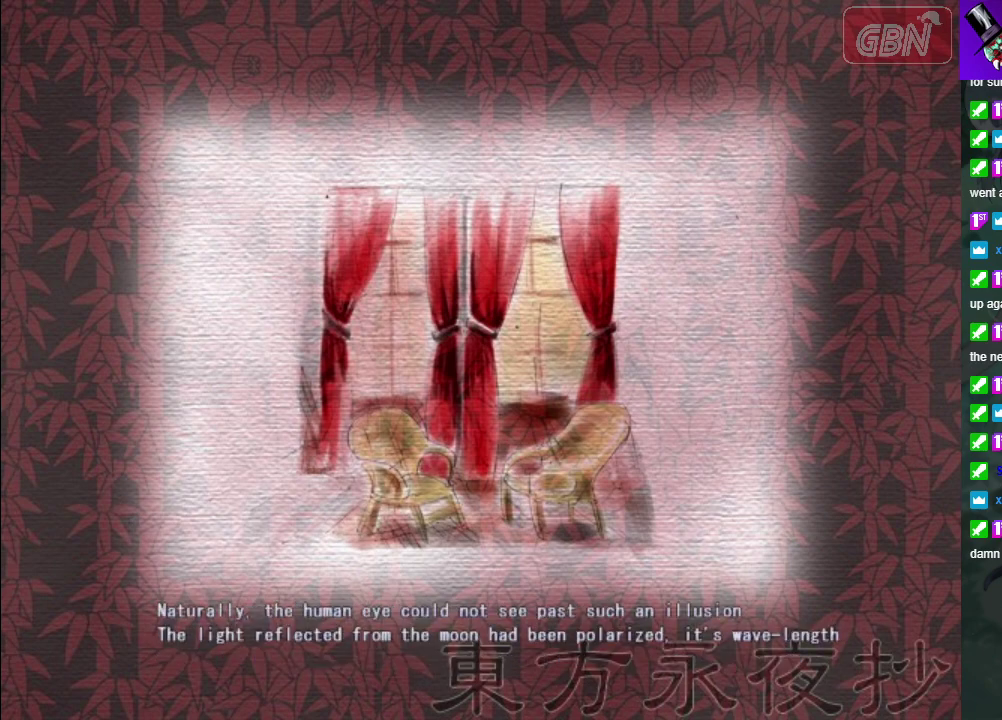
{"dt_ms": 300, "buttons": [], "left_stick": "center", "events": [[17, "A", "down"], [133, "A", "up"], [183, "A", "down"], [300, "A", "up"]]}
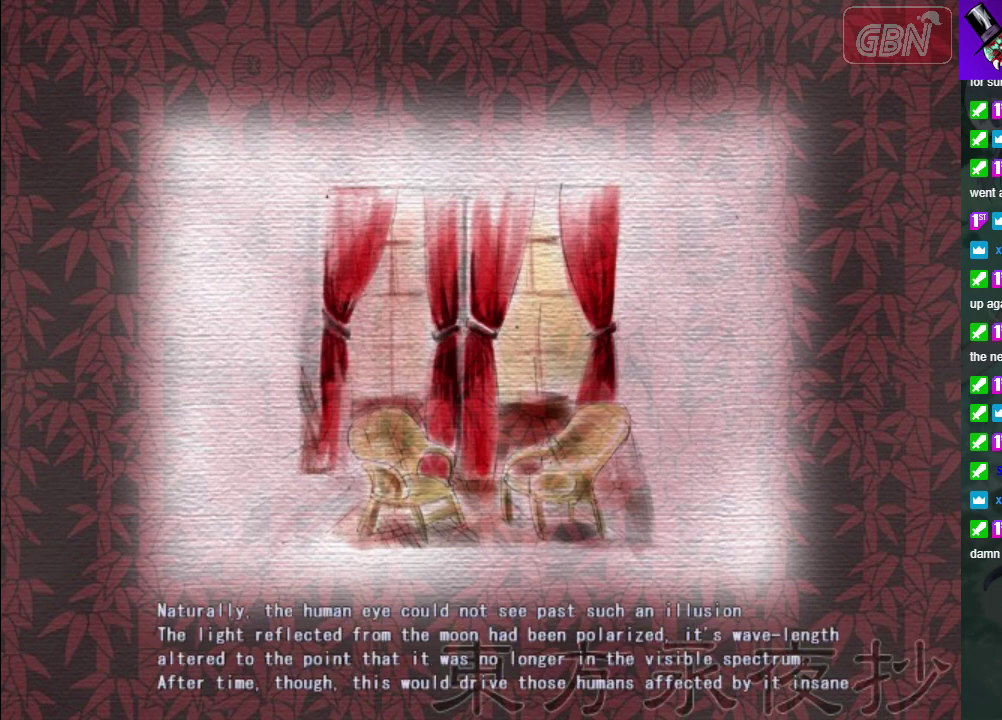
{"dt_ms": 100, "buttons": ["A"], "left_stick": "center", "events": [[50, "A", "down"]]}
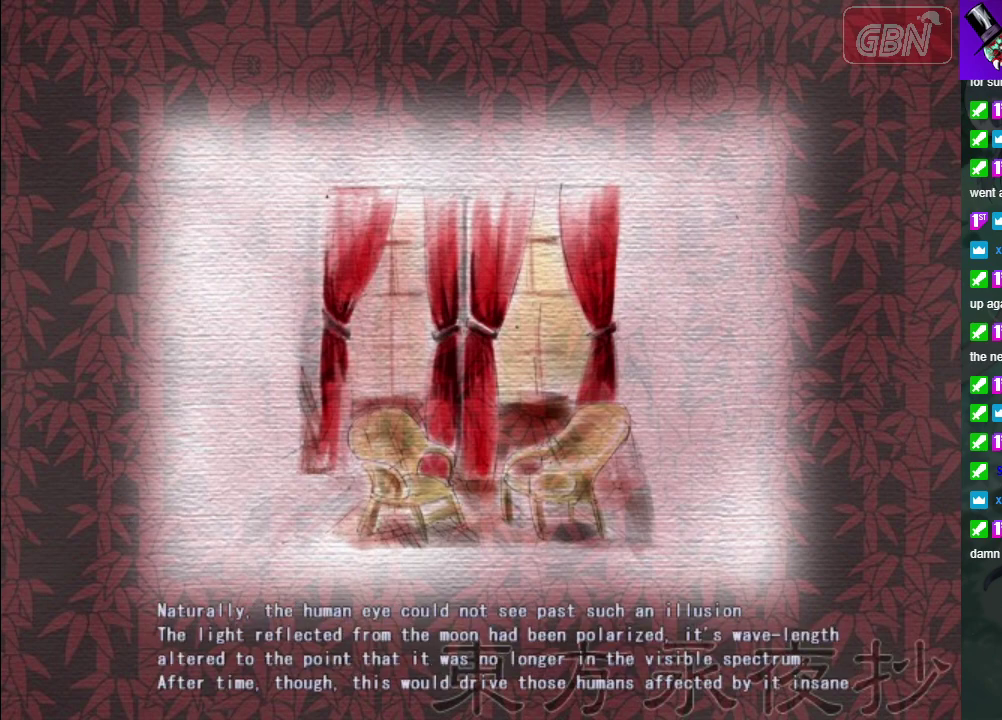
{"dt_ms": 100, "buttons": [], "left_stick": "center", "events": [[67, "A", "up"]]}
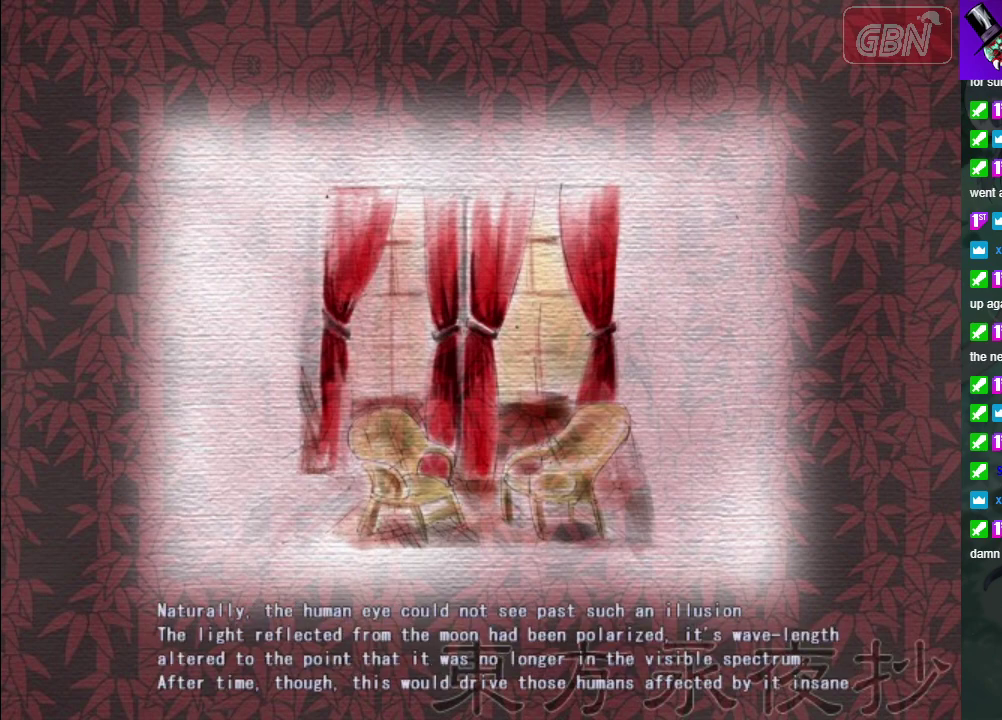
{"dt_ms": 100, "buttons": ["A"], "left_stick": "center", "events": [[33, "A", "down"]]}
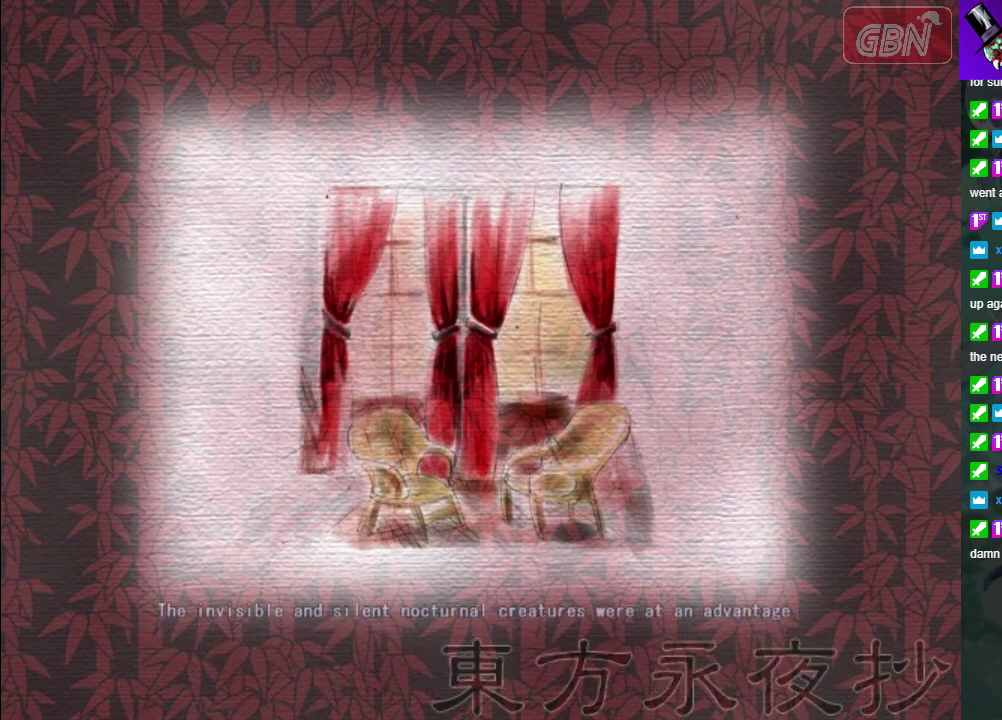
{"dt_ms": 200, "buttons": [], "left_stick": "center", "events": [[17, "A", "up"], [100, "A", "down"], [200, "A", "up"]]}
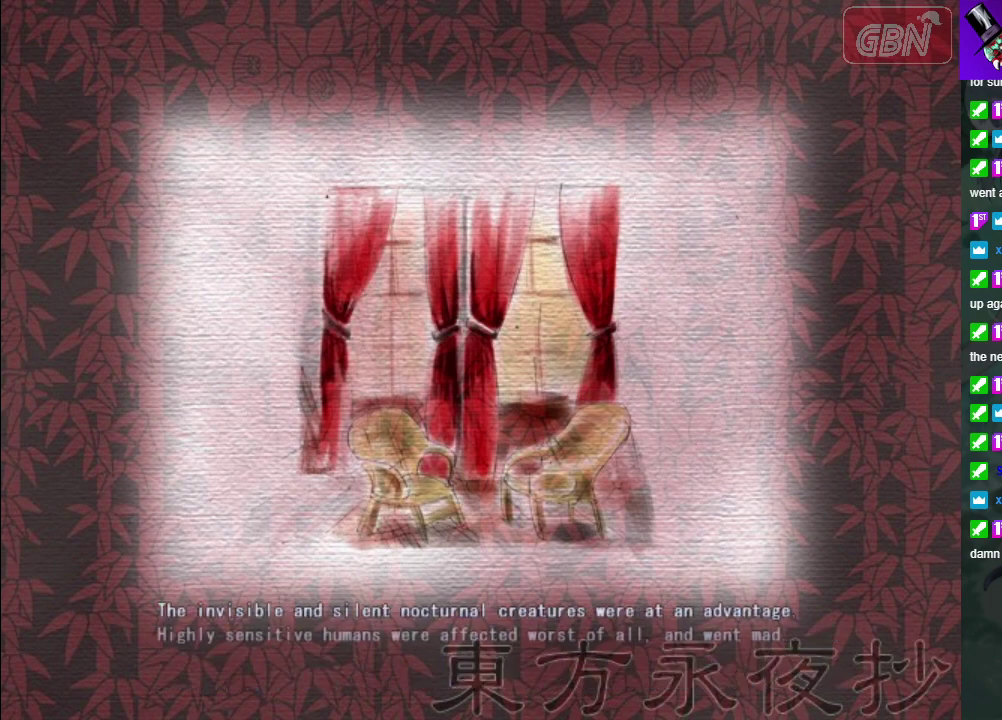
{"dt_ms": 100, "buttons": ["A"], "left_stick": "center", "events": [[67, "A", "down"]]}
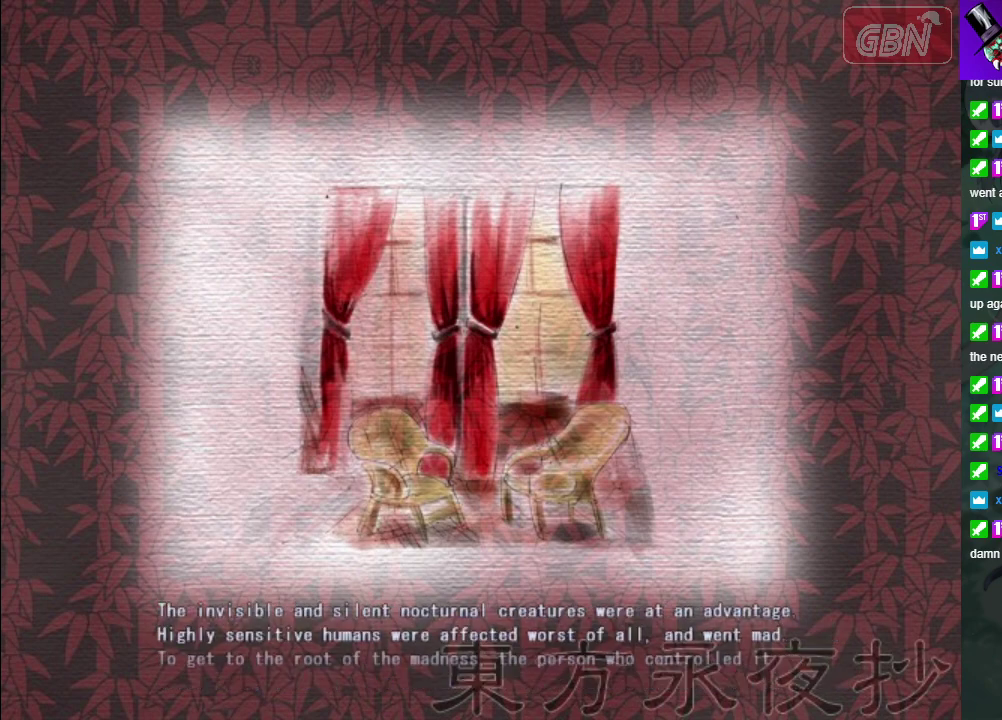
{"dt_ms": 100, "buttons": [], "left_stick": "center", "events": [[67, "A", "up"]]}
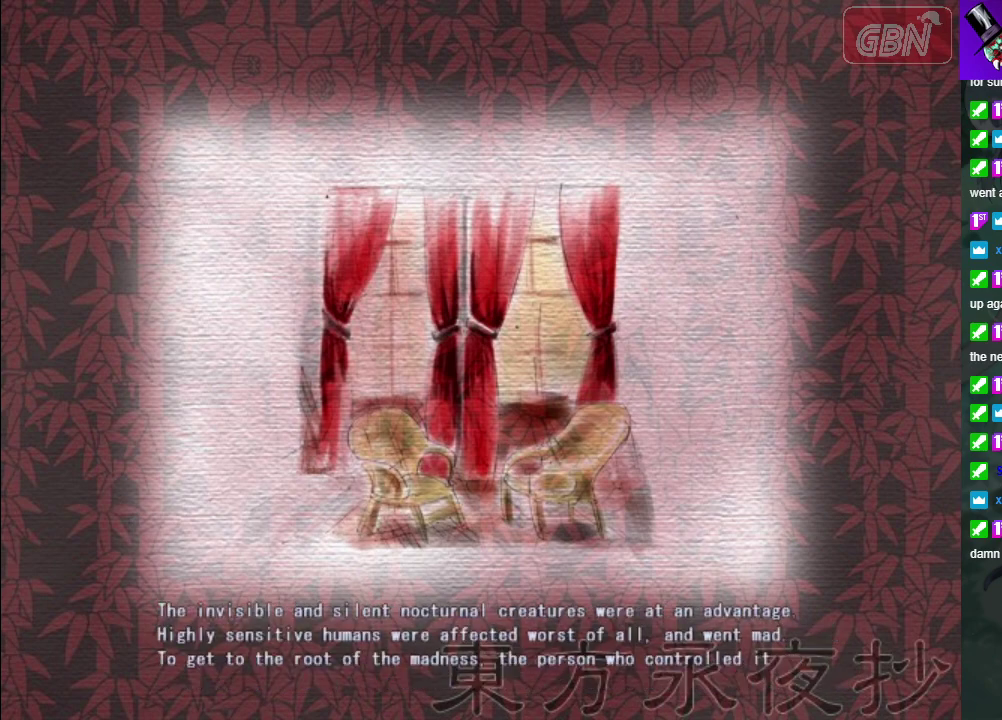
{"dt_ms": 100, "buttons": ["B"], "left_stick": "center", "events": [[83, "B", "down"]]}
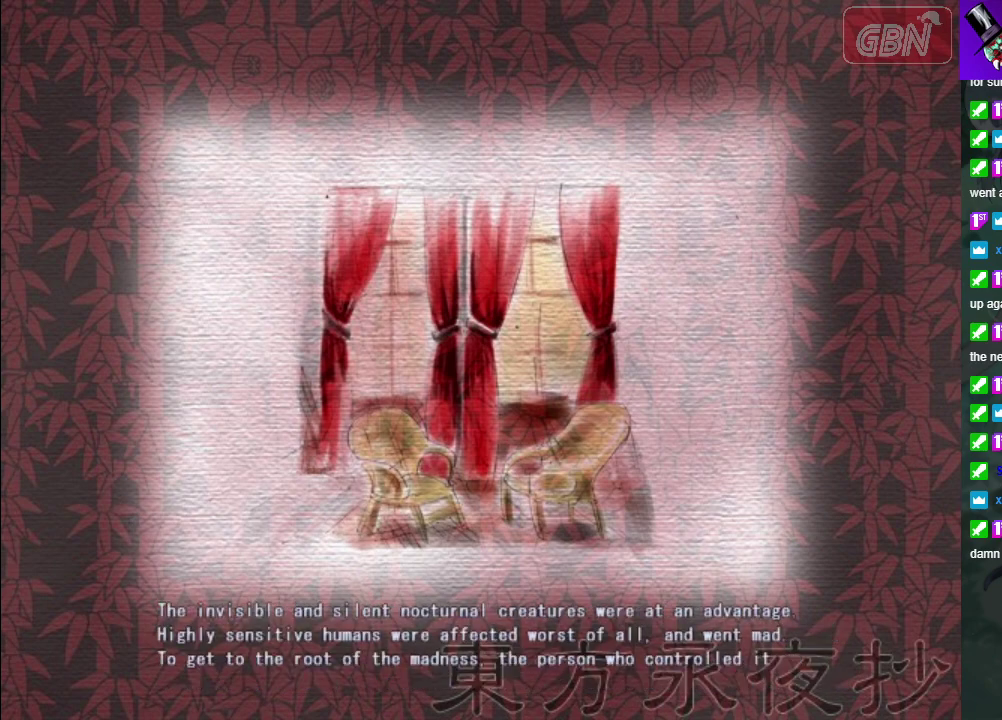
{"dt_ms": 800, "buttons": [], "left_stick": "center", "events": [[750, "B", "up"]]}
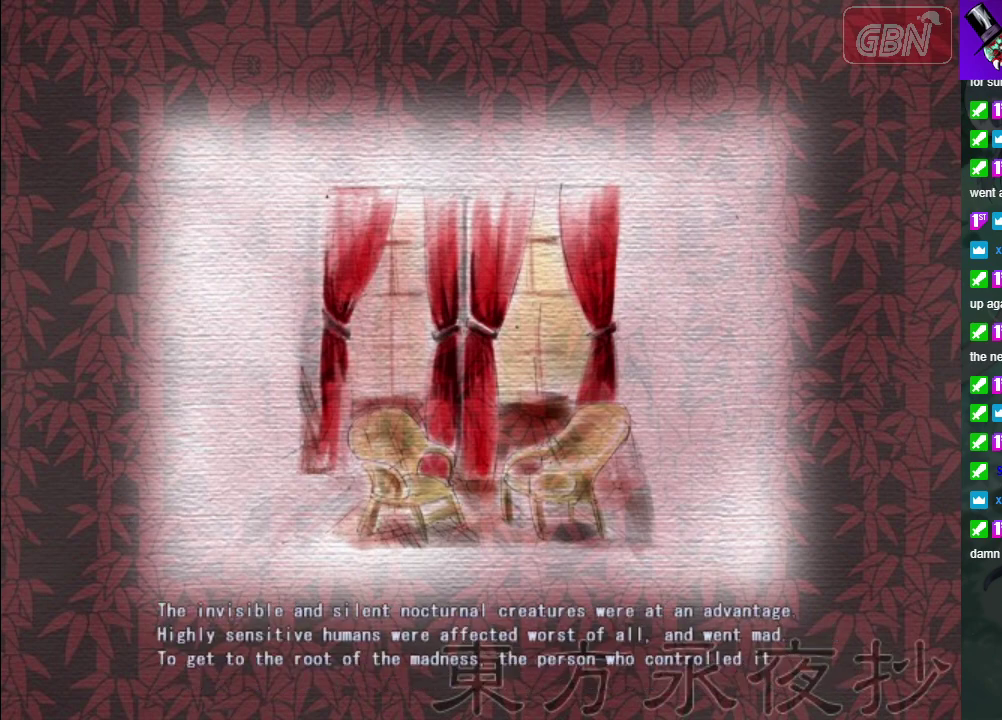
{"dt_ms": 300, "buttons": [], "left_stick": "center", "events": [[33, "B", "down"], [117, "B", "up"], [200, "B", "down"], [283, "B", "up"]]}
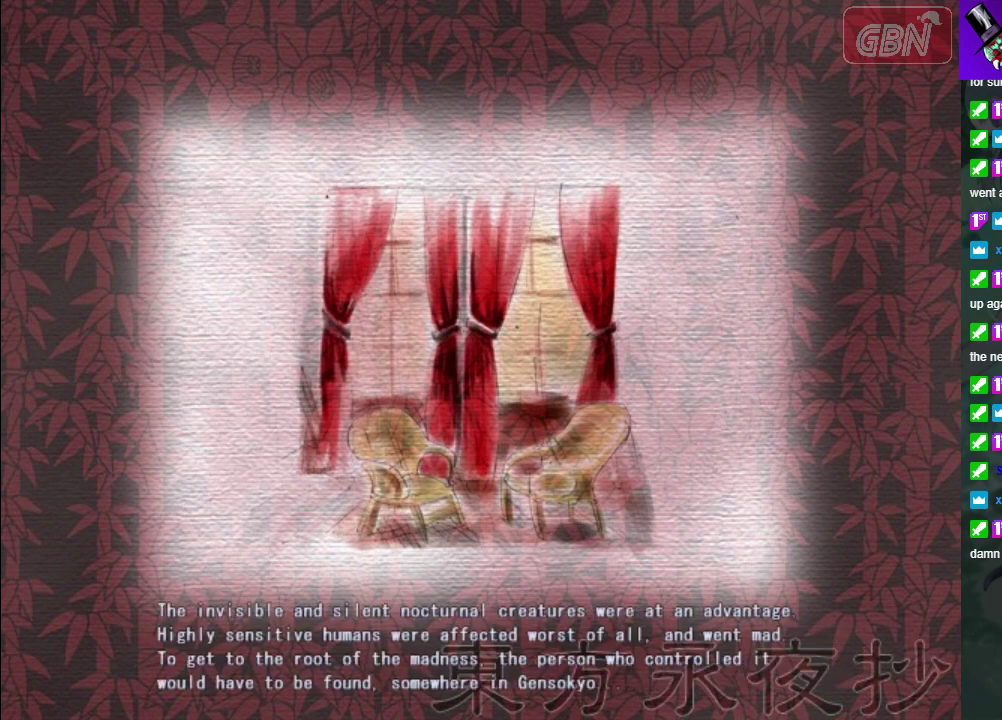
{"dt_ms": 100, "buttons": ["B"], "left_stick": "center", "events": [[67, "B", "down"]]}
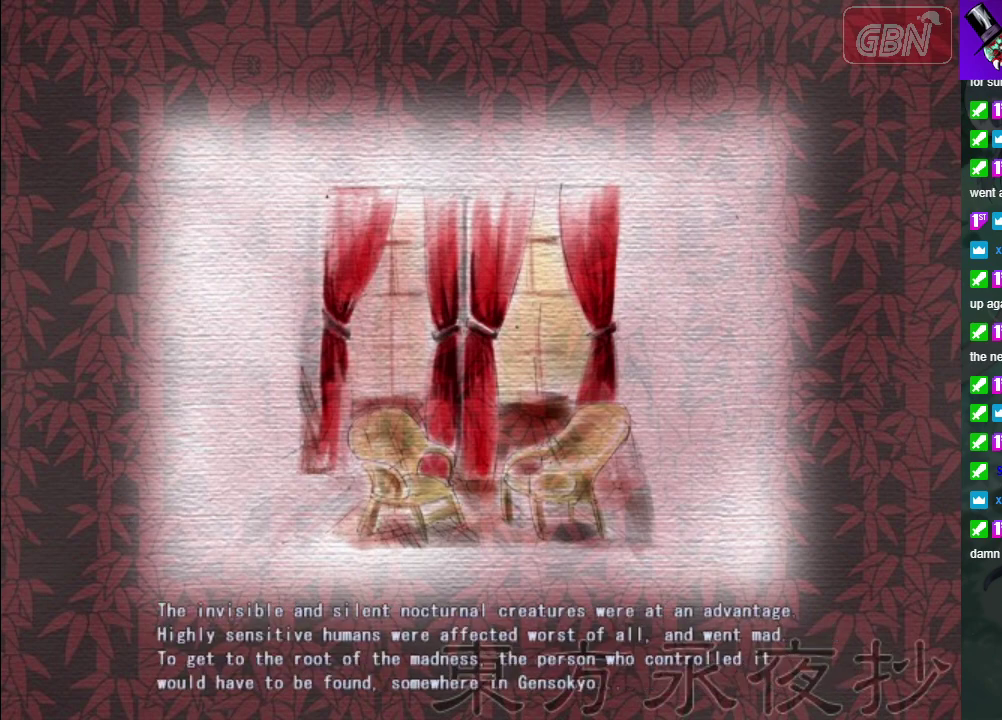
{"dt_ms": 100, "buttons": [], "left_stick": "center", "events": [[67, "B", "up"]]}
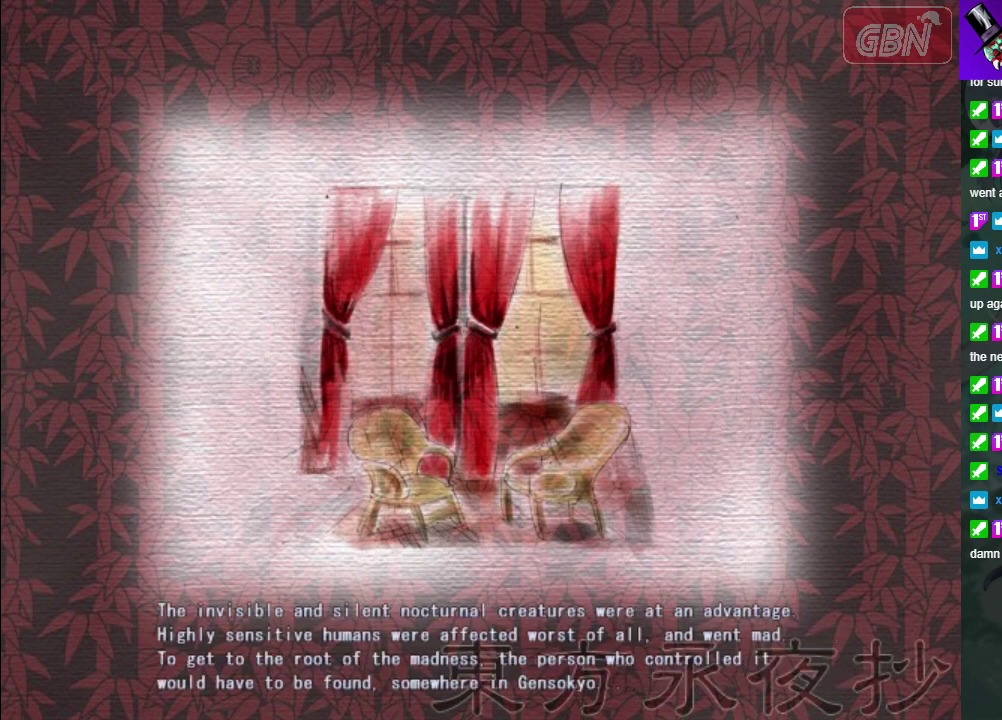
{"dt_ms": 100, "buttons": ["B"], "left_stick": "center", "events": [[33, "B", "down"]]}
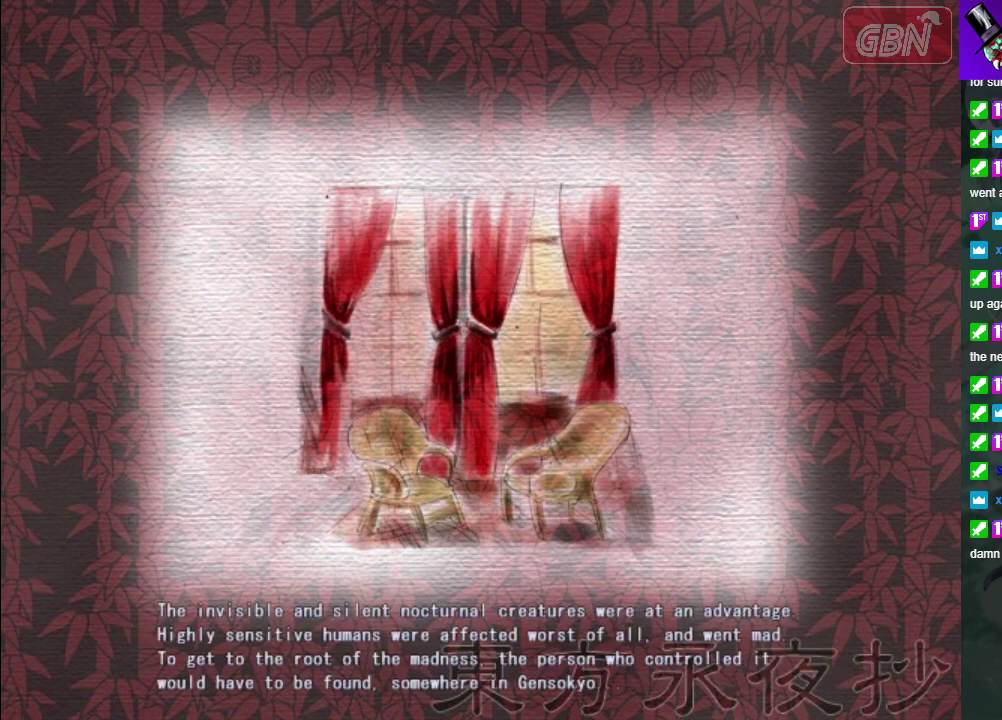
{"dt_ms": 400, "buttons": [], "left_stick": "center", "events": [[33, "B", "up"], [100, "B", "down"], [217, "B", "up"], [267, "B", "down"], [383, "B", "up"]]}
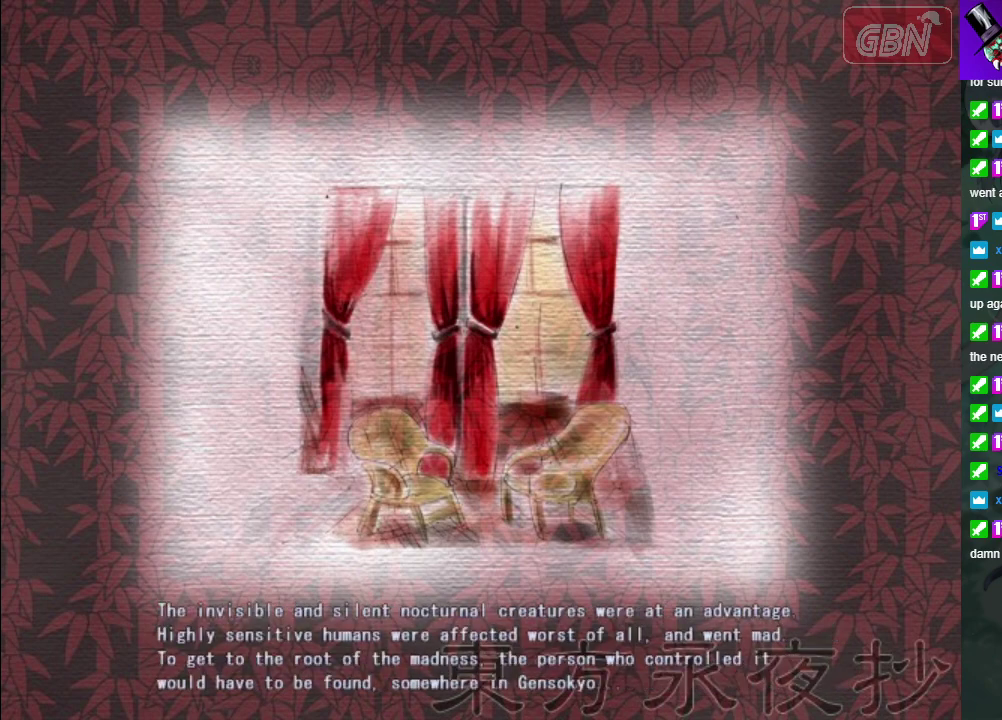
{"dt_ms": 100, "buttons": ["B"], "left_stick": "center", "events": [[50, "B", "down"]]}
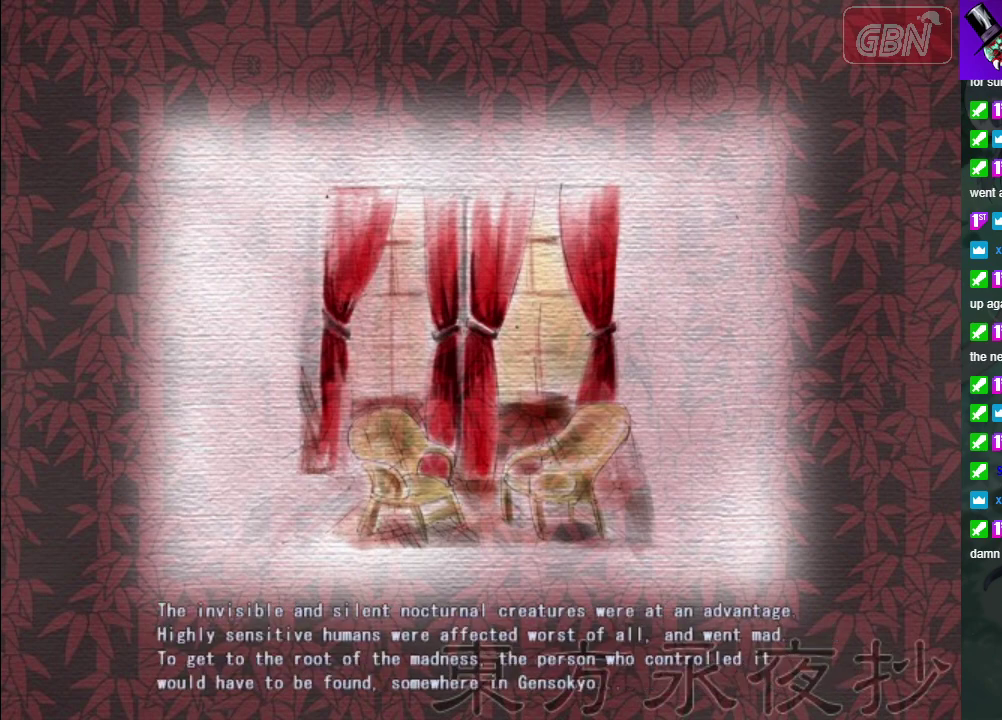
{"dt_ms": 100, "buttons": [], "left_stick": "center", "events": [[50, "B", "up"]]}
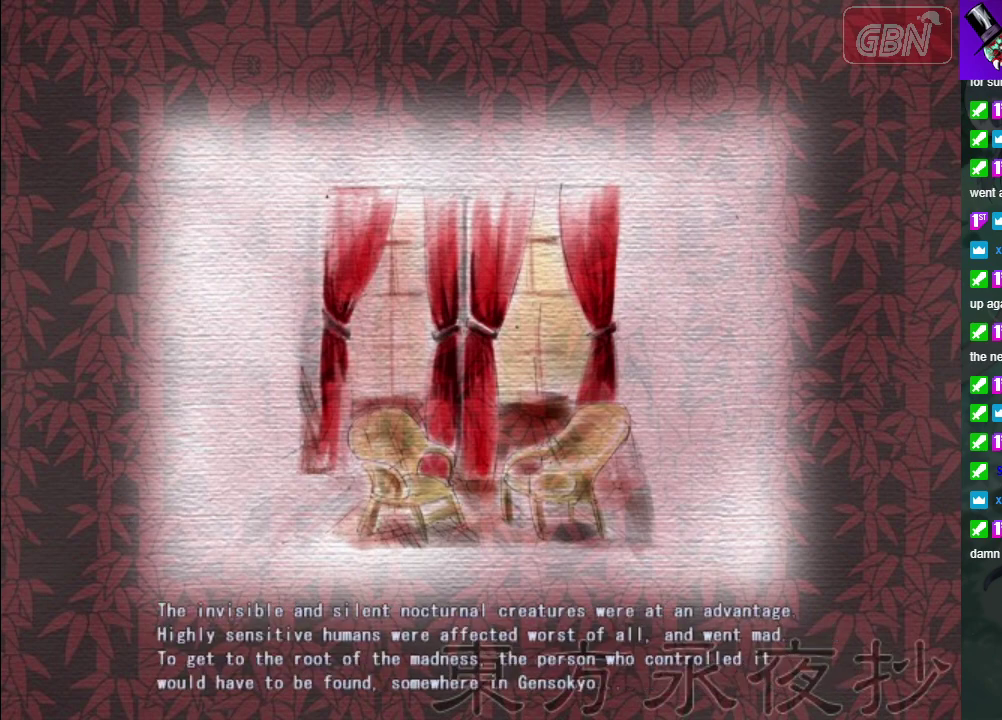
{"dt_ms": 100, "buttons": ["A"], "left_stick": "center", "events": [[50, "A", "down"]]}
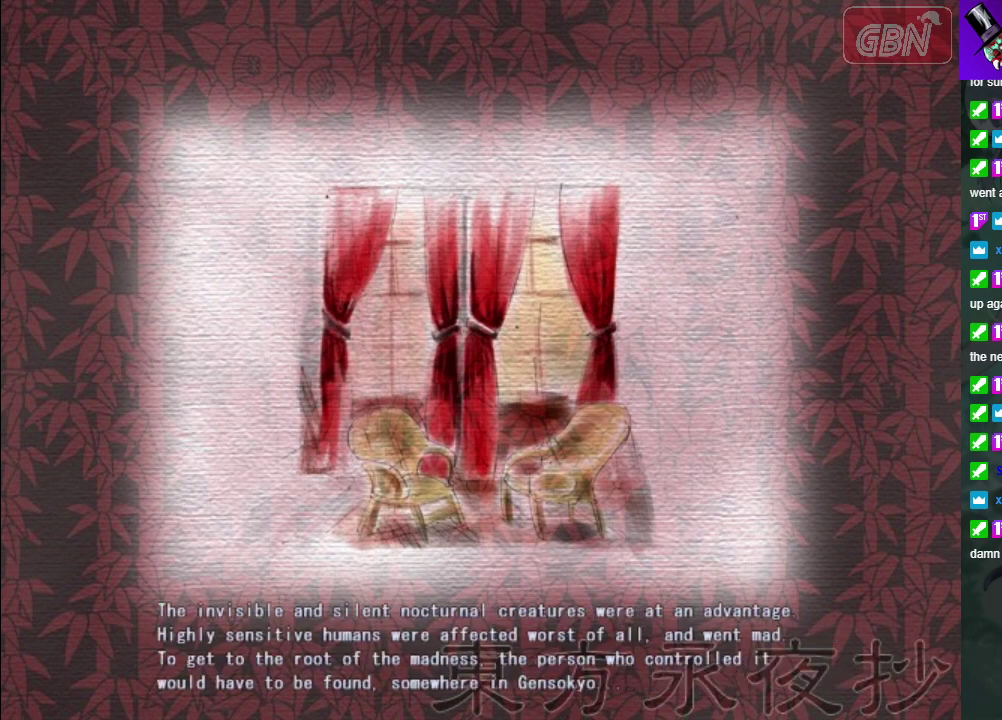
{"dt_ms": 600, "buttons": ["A"], "left_stick": "center", "events": [[433, "A", "up"], [517, "A", "down"]]}
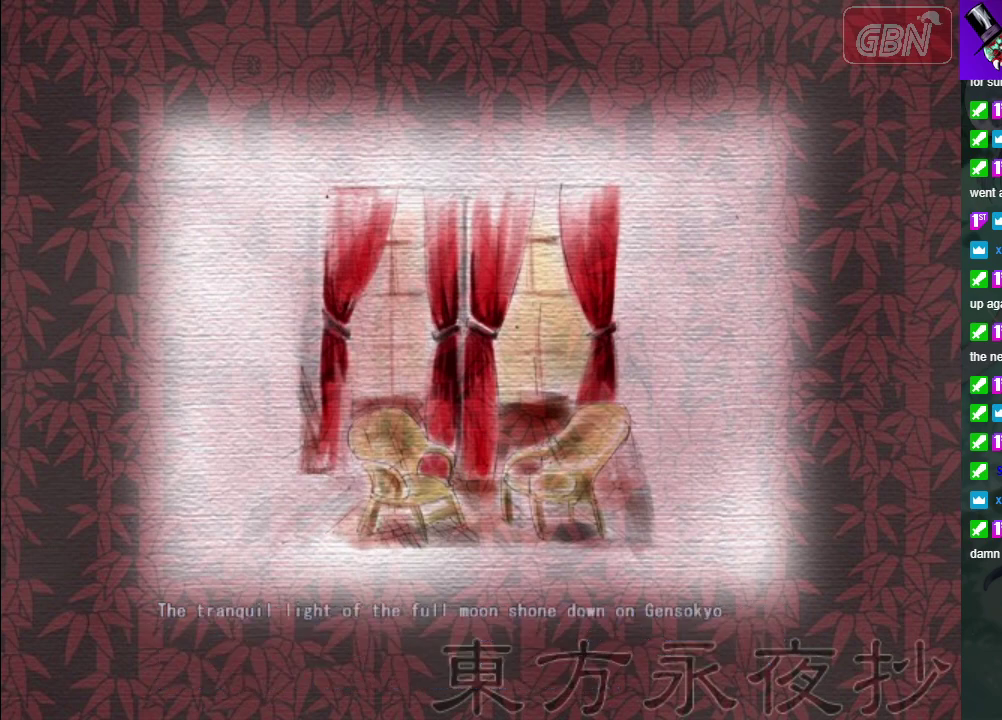
{"dt_ms": 200, "buttons": [], "left_stick": "center", "events": [[17, "A", "up"], [83, "A", "down"], [183, "A", "up"]]}
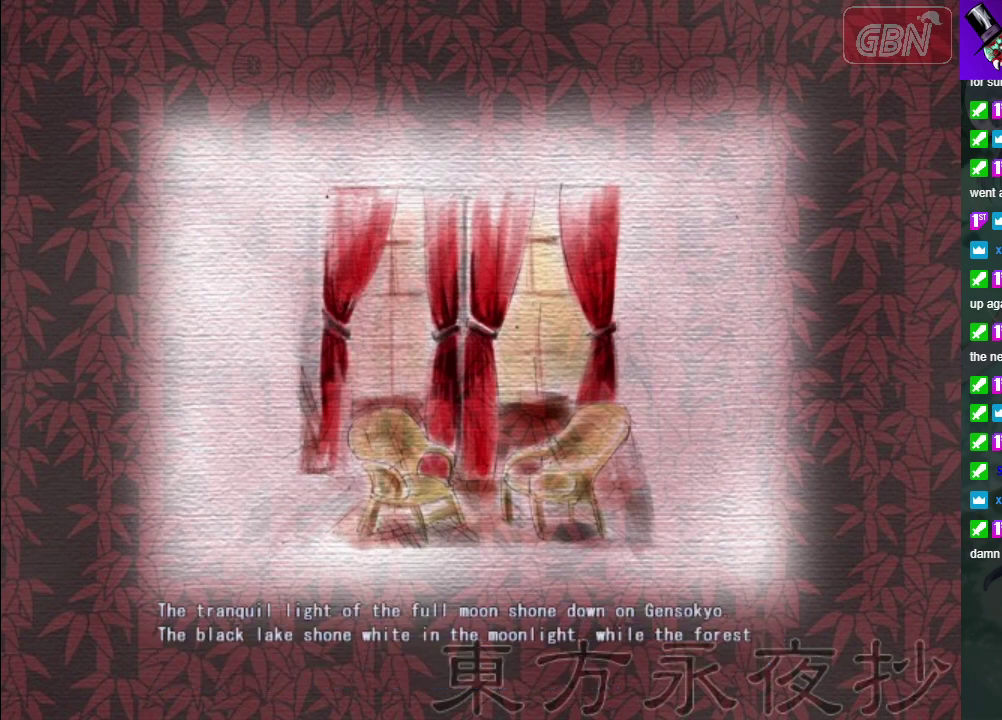
{"dt_ms": 100, "buttons": ["A"], "left_stick": "center", "events": [[67, "A", "down"]]}
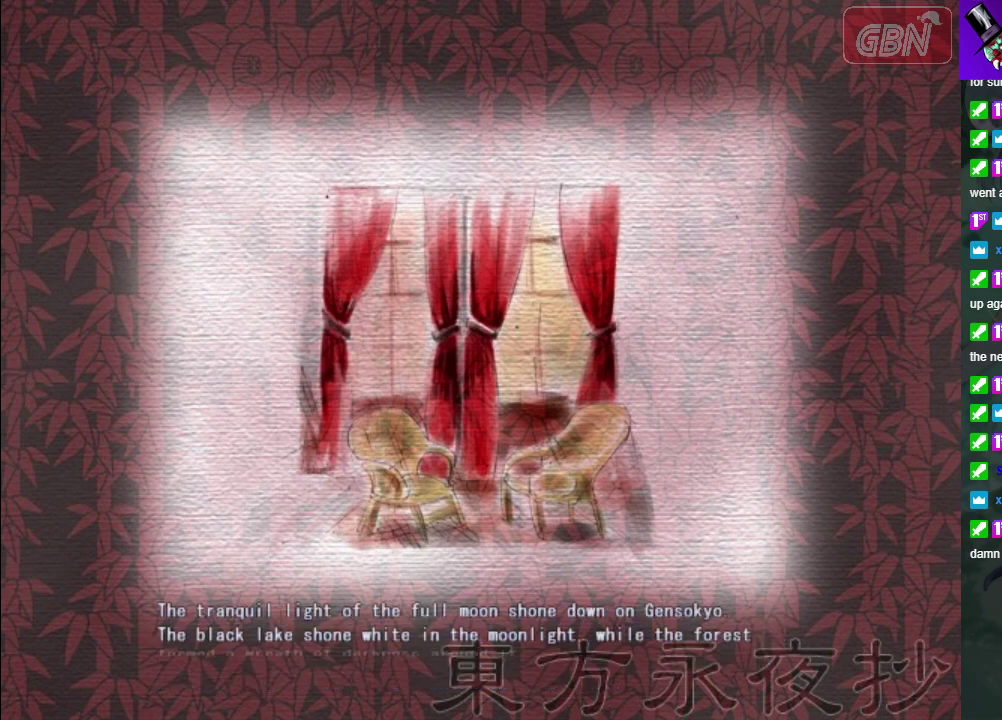
{"dt_ms": 100, "buttons": [], "left_stick": "center", "events": [[67, "A", "up"]]}
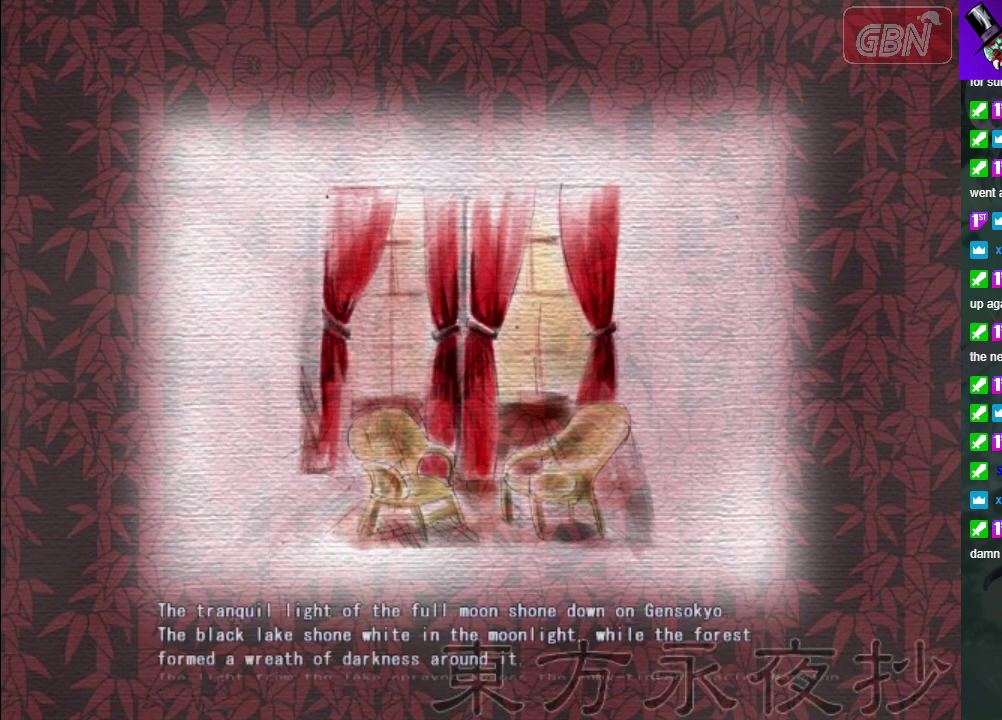
{"dt_ms": 100, "buttons": ["A"], "left_stick": "center", "events": [[50, "A", "down"]]}
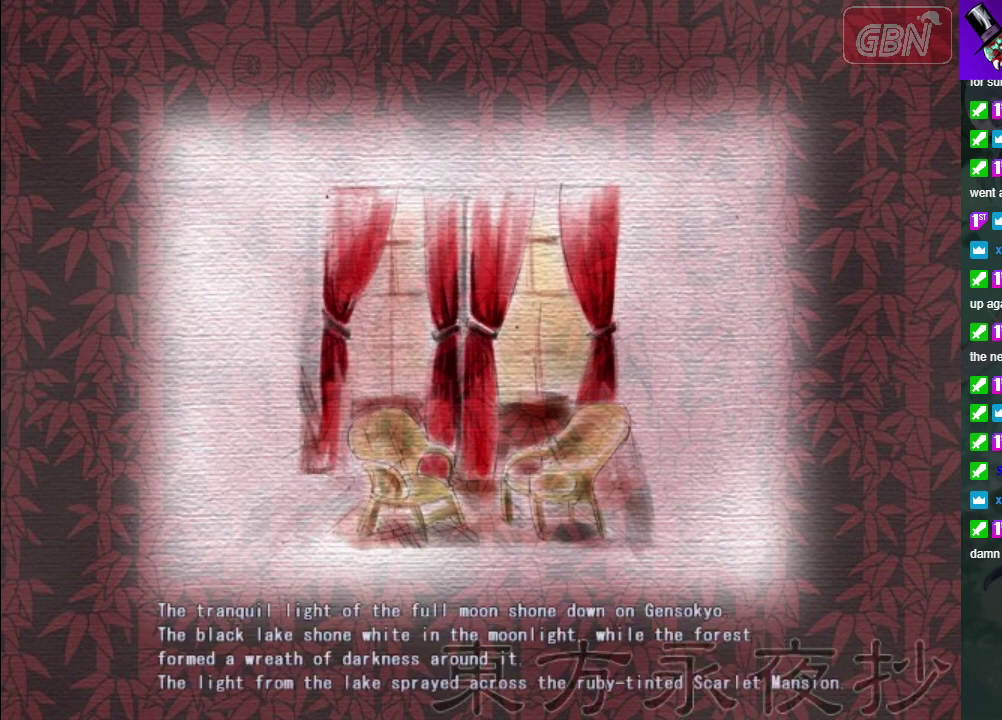
{"dt_ms": 100, "buttons": [], "left_stick": "center", "events": [[33, "A", "up"]]}